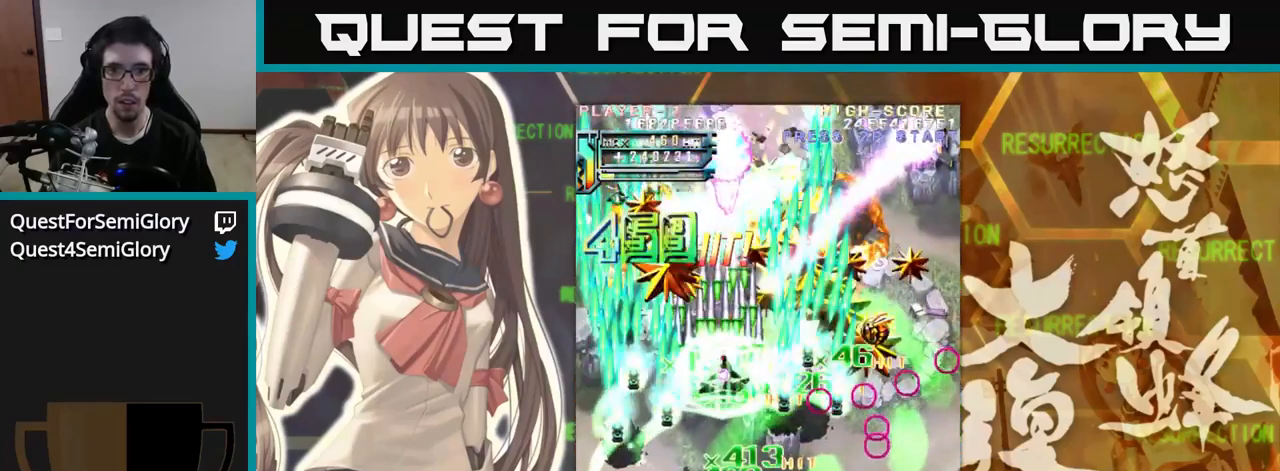
Gameplay with a controller (arcade stick); each line is a JSON object with the inputs held at the frame after it. "events" lists button and stick changes between this image and that frame as [ms after this image, input, new state], when the widget could be followed in between. Not read: L3 R3.
{"buttons": [], "left_stick": "down", "events": [[400, "left_stick", "down"]]}
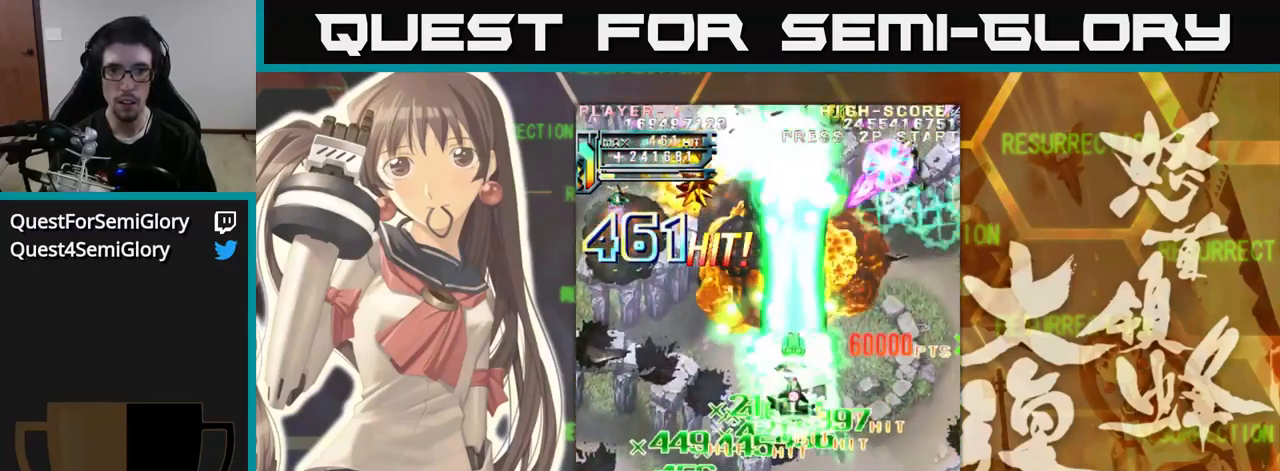
{"buttons": [], "left_stick": "right", "events": [[217, "left_stick", "right"]]}
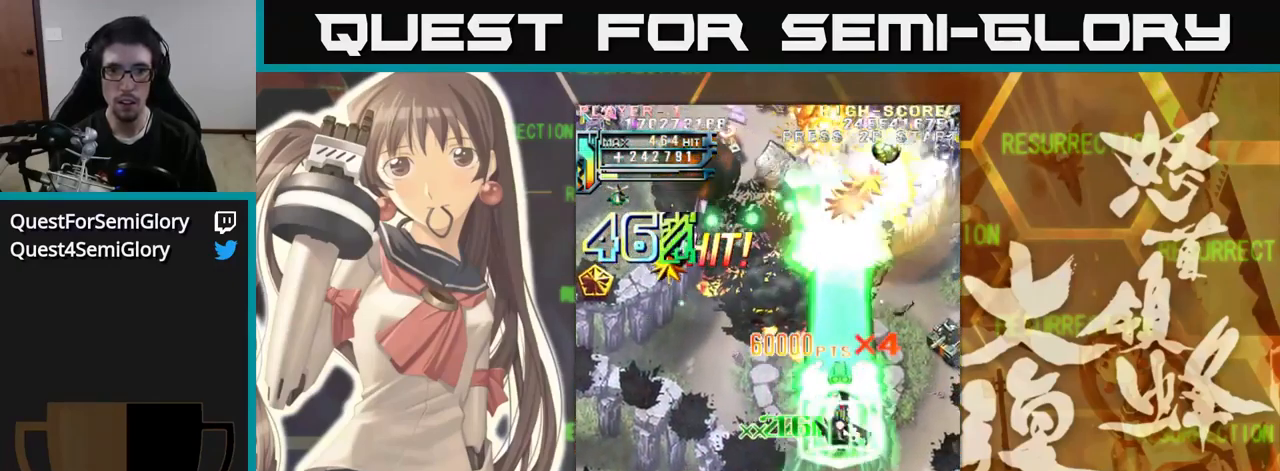
{"buttons": [], "left_stick": "right", "events": [[17, "left_stick", "up-right"], [183, "left_stick", "right"]]}
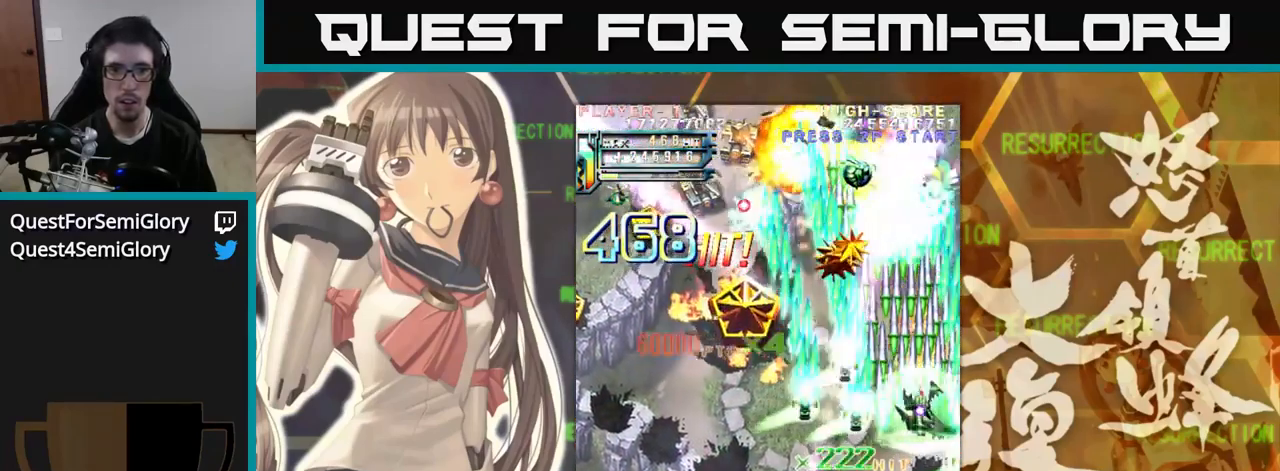
{"buttons": [], "left_stick": "left", "events": [[84, "left_stick", "left"]]}
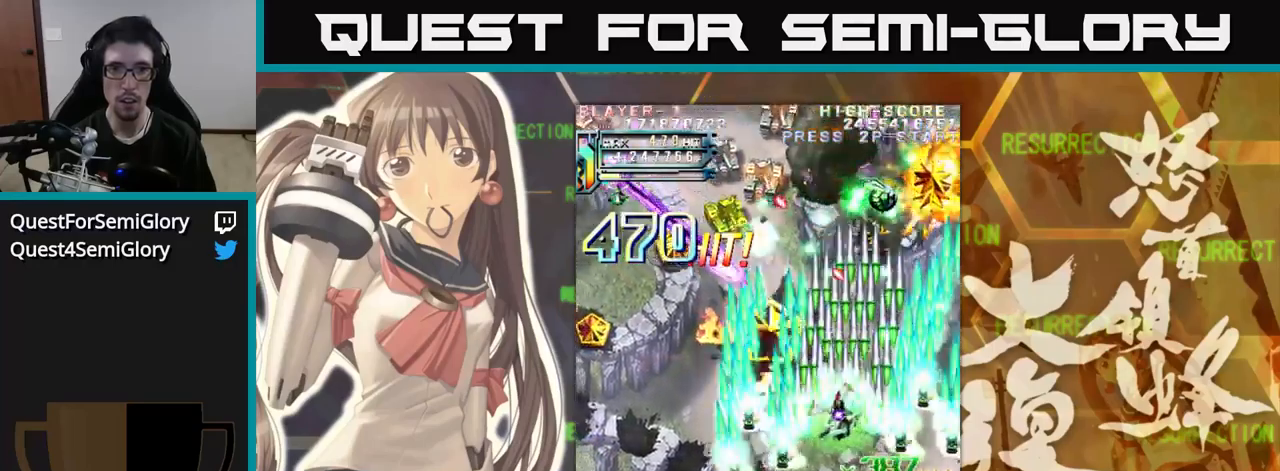
{"buttons": [], "left_stick": "left", "events": [[50, "left_stick", "up-left"], [150, "left_stick", "left"]]}
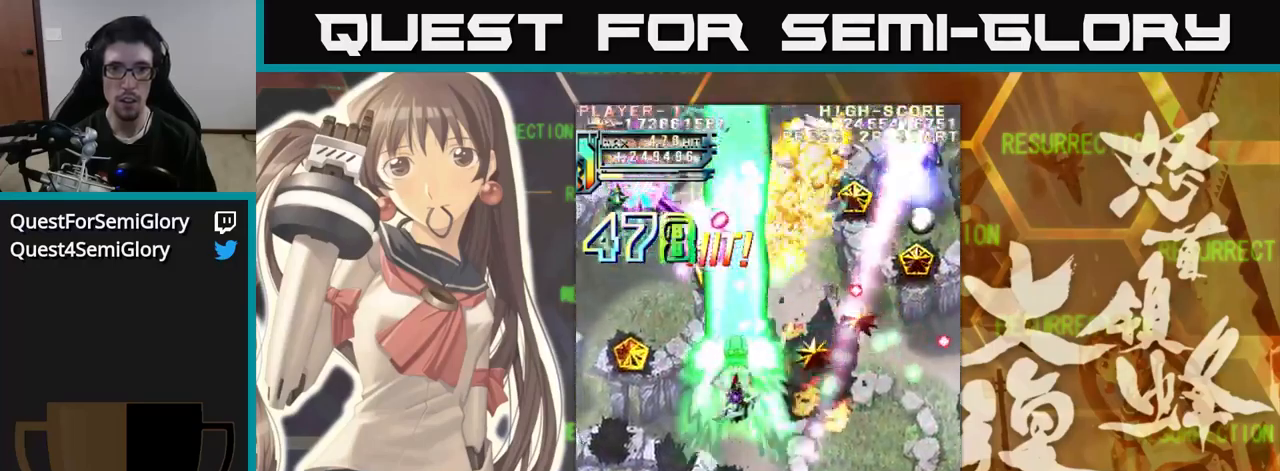
{"buttons": [], "left_stick": "left", "events": []}
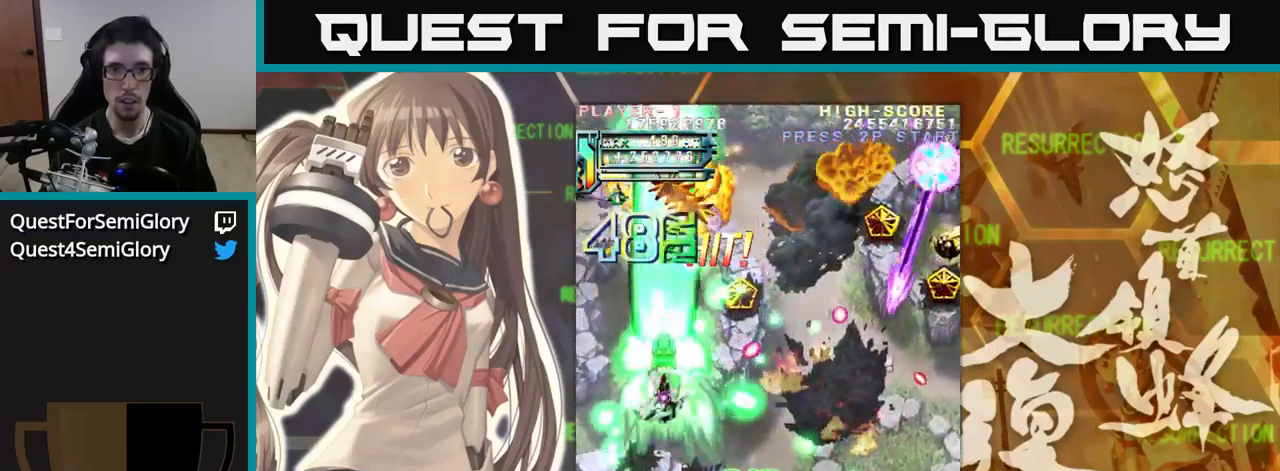
{"buttons": [], "left_stick": "right", "events": [[117, "left_stick", "down"], [217, "left_stick", "right"]]}
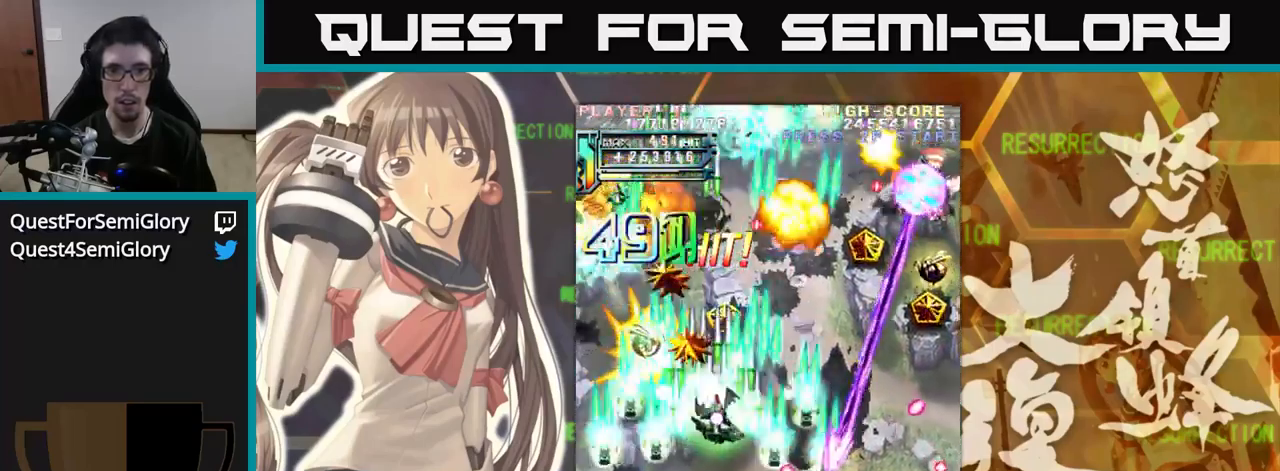
{"buttons": [], "left_stick": "right", "events": []}
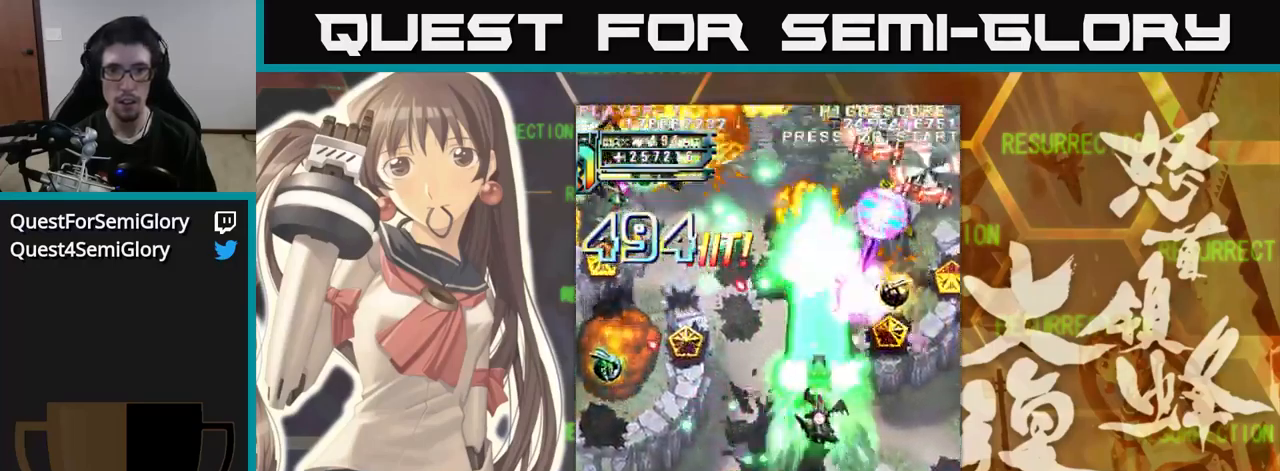
{"buttons": [], "left_stick": "right", "events": []}
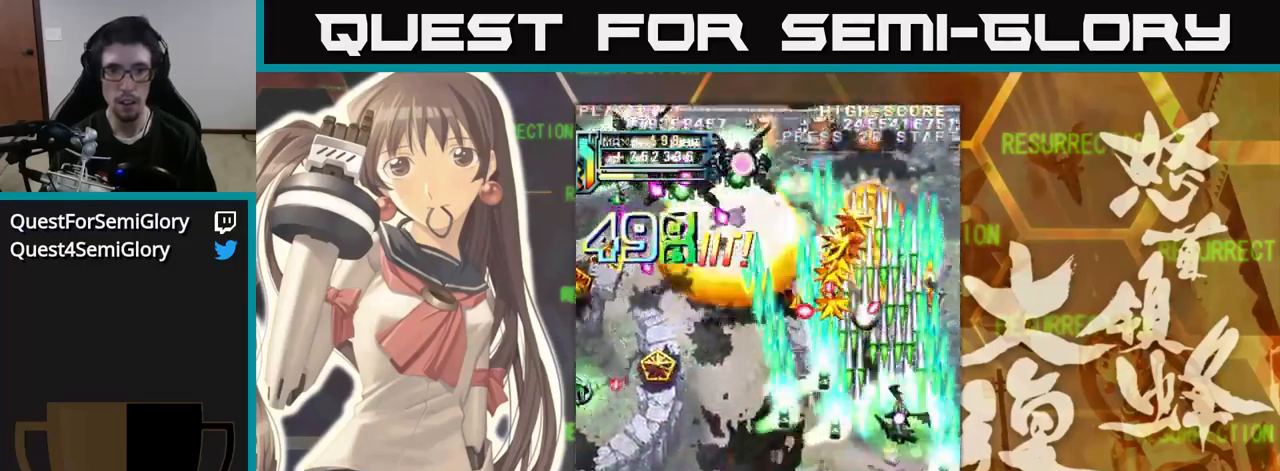
{"buttons": [], "left_stick": "left", "events": [[134, "left_stick", "up"], [200, "left_stick", "up-left"], [384, "left_stick", "left"]]}
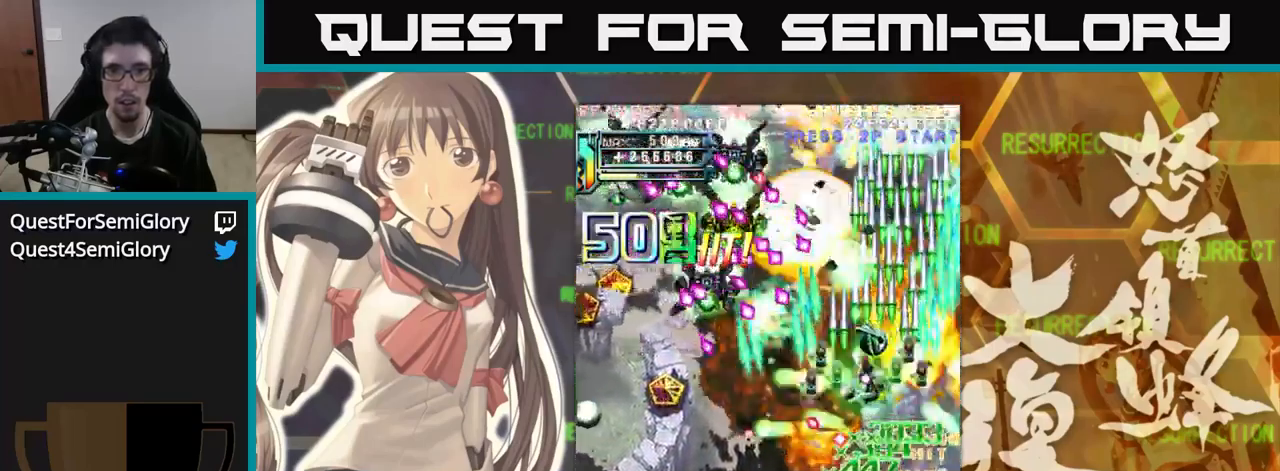
{"buttons": [], "left_stick": "right", "events": [[50, "left_stick", "down-left"], [417, "left_stick", "right"]]}
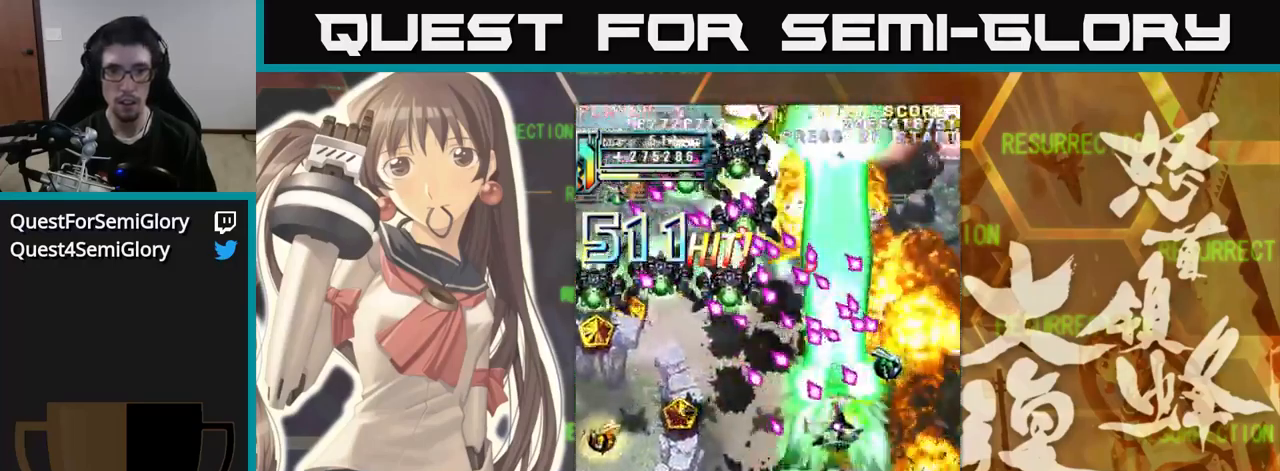
{"buttons": [], "left_stick": "down", "events": [[150, "left_stick", "up"], [350, "left_stick", "down"]]}
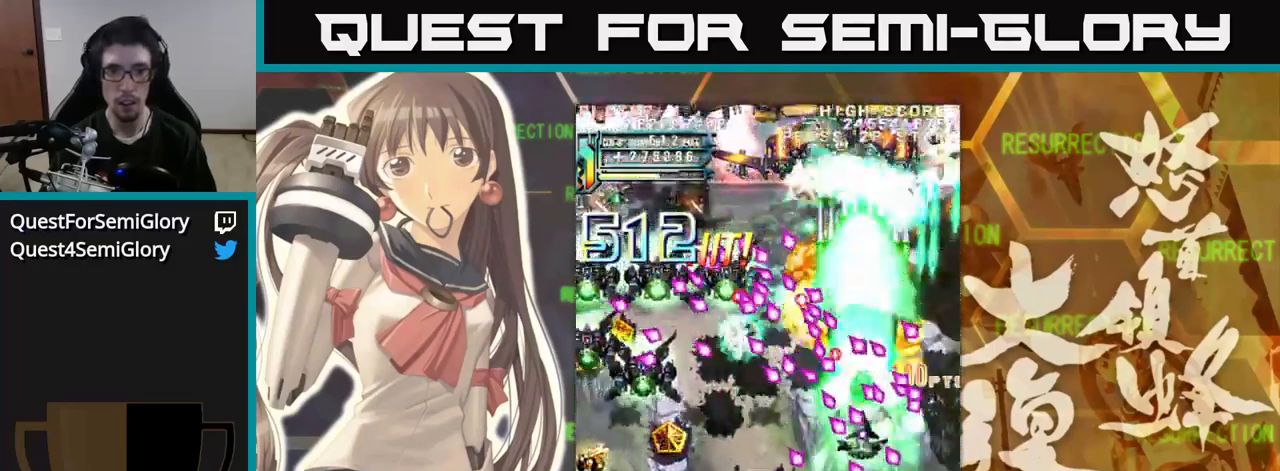
{"buttons": [], "left_stick": "down-left", "events": [[217, "left_stick", "down-left"]]}
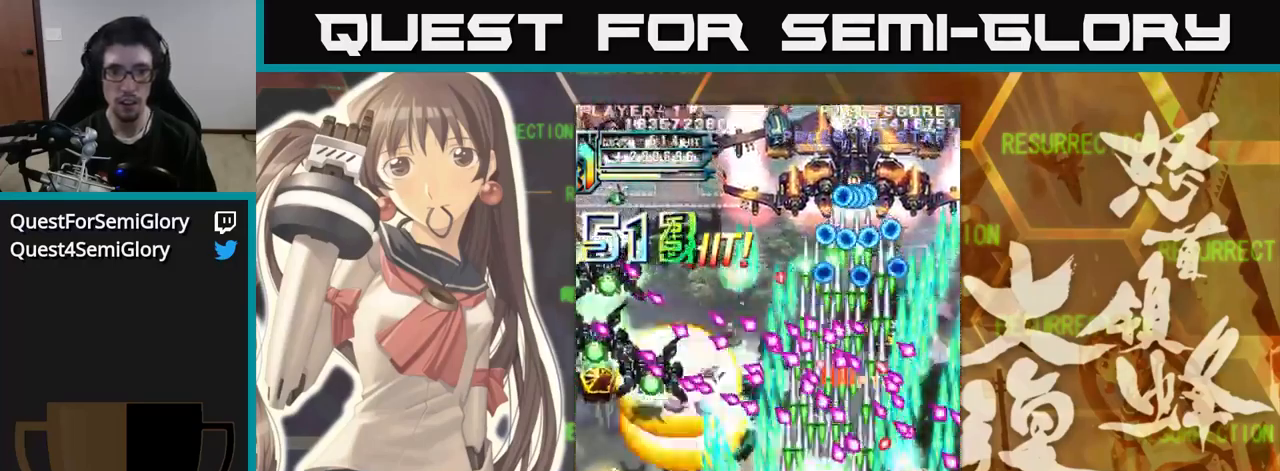
{"buttons": [], "left_stick": "down", "events": [[116, "left_stick", "left"], [500, "left_stick", "down"]]}
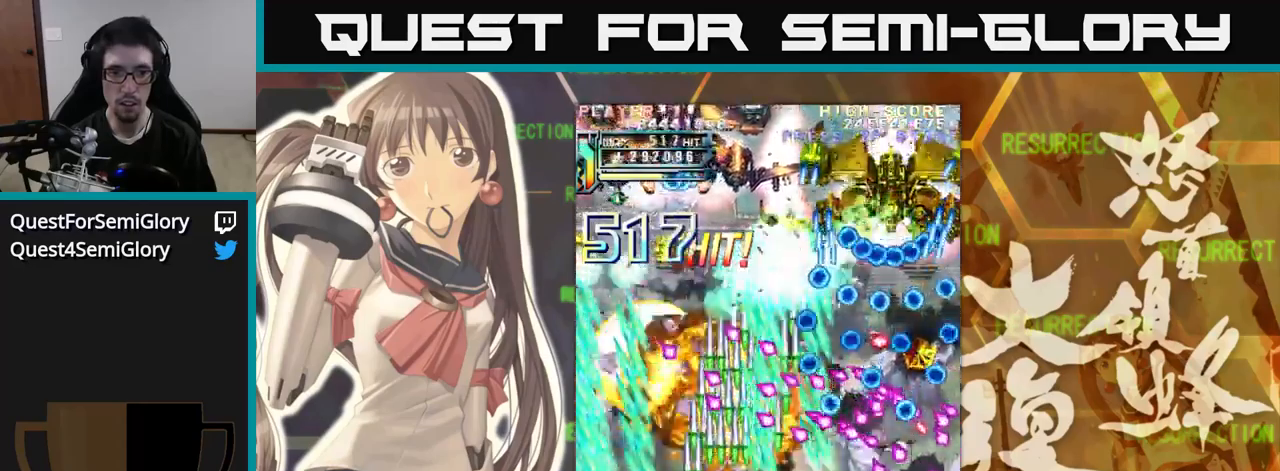
{"buttons": [], "left_stick": "left", "events": [[16, "left_stick", "right"], [116, "left_stick", "down"], [216, "left_stick", "left"]]}
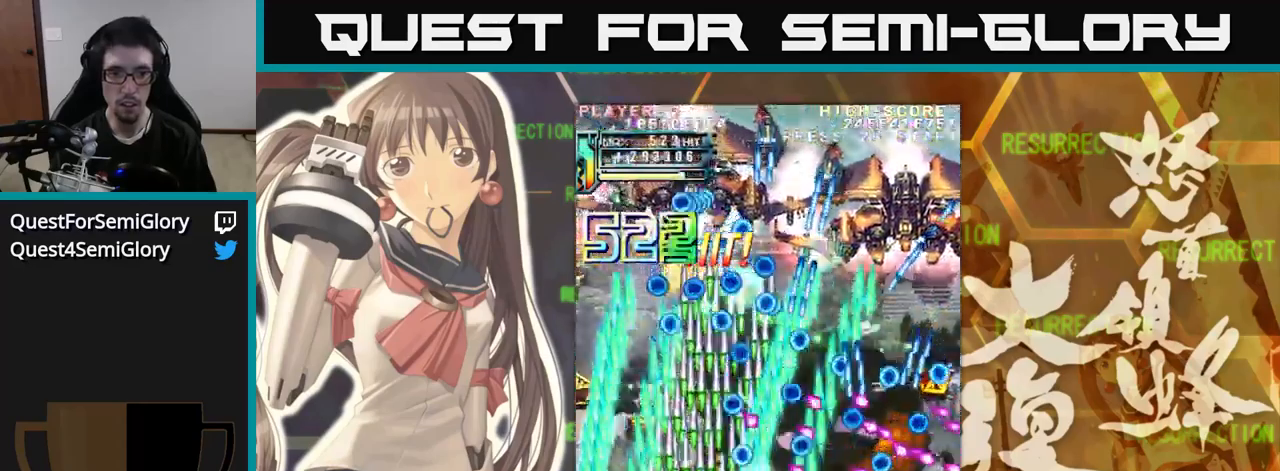
{"buttons": [], "left_stick": "left", "events": [[150, "left_stick", "up-left"], [483, "left_stick", "left"]]}
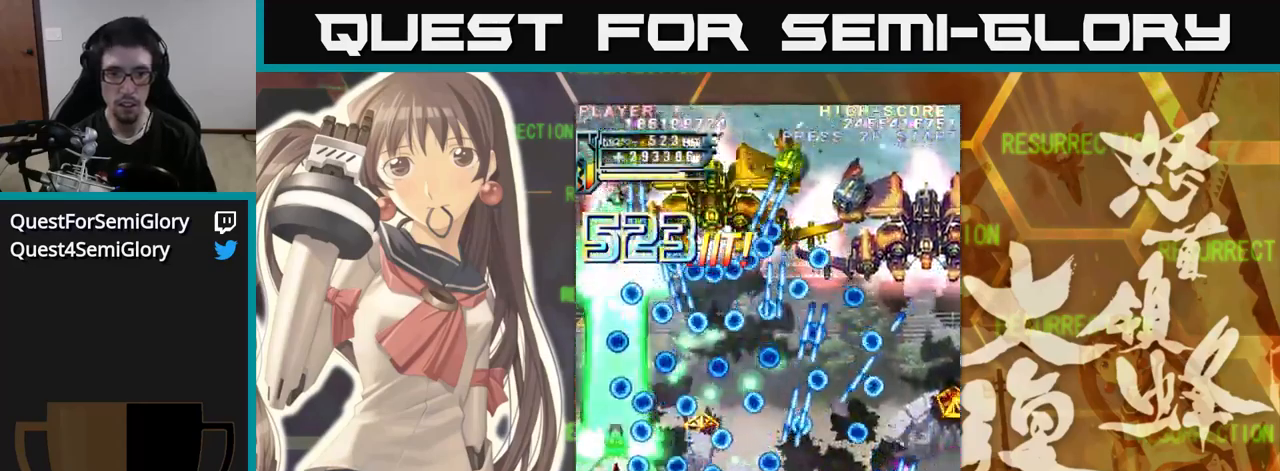
{"buttons": [], "left_stick": "down-right", "events": [[150, "left_stick", "right"], [350, "left_stick", "down"], [450, "left_stick", "down-right"]]}
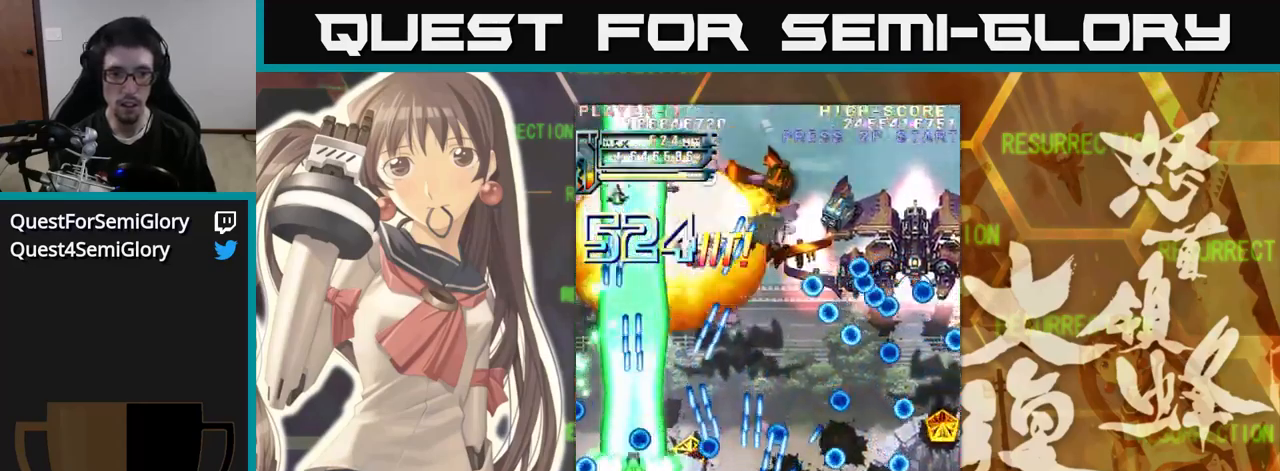
{"buttons": [], "left_stick": "right", "events": [[166, "left_stick", "left"], [300, "left_stick", "right"]]}
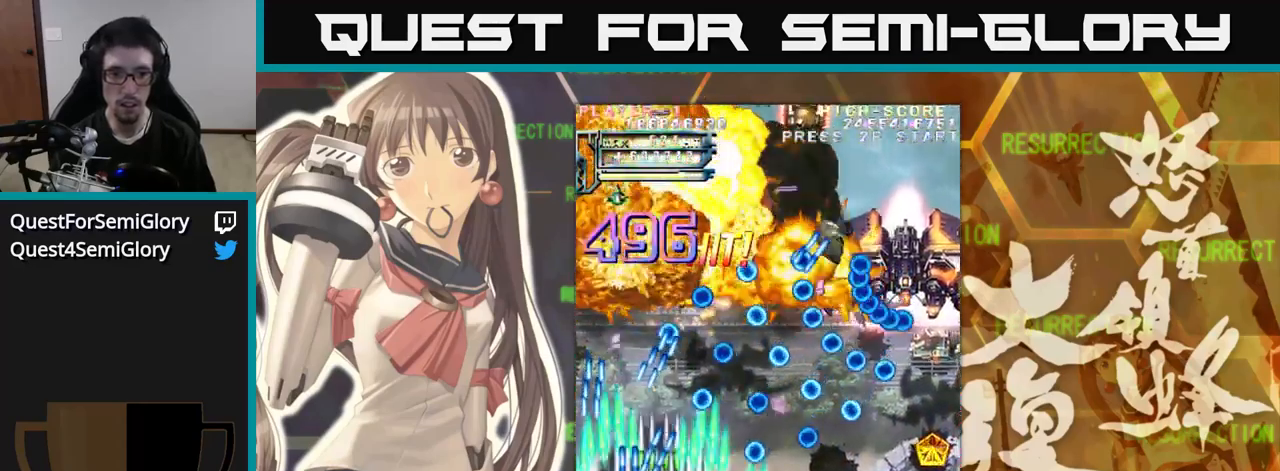
{"buttons": [], "left_stick": "right", "events": [[266, "left_stick", "down-right"], [416, "left_stick", "right"]]}
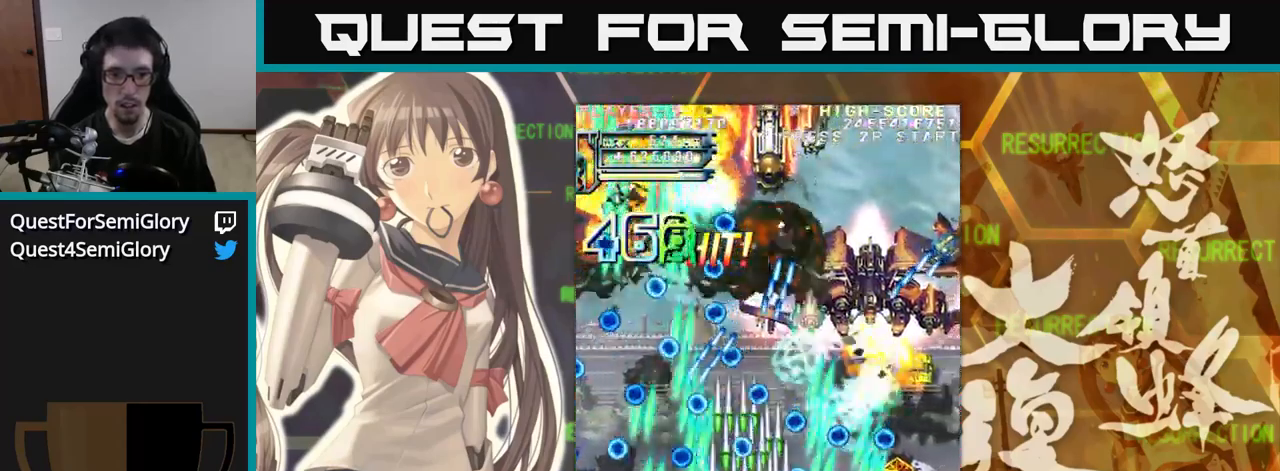
{"buttons": [], "left_stick": "right", "events": [[66, "left_stick", "up-left"], [200, "left_stick", "right"]]}
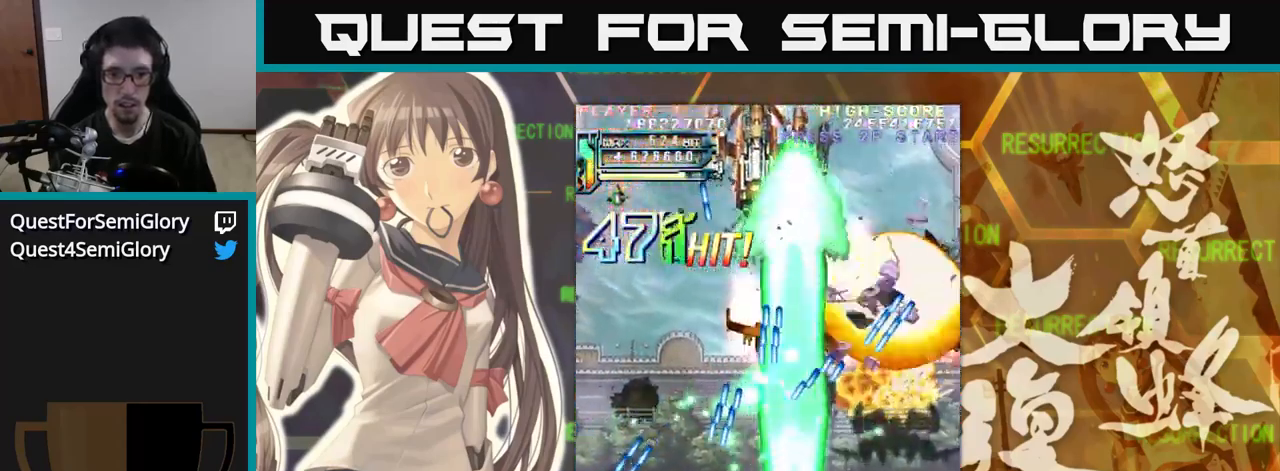
{"buttons": [], "left_stick": "right", "events": [[33, "left_stick", "up-right"], [150, "left_stick", "right"]]}
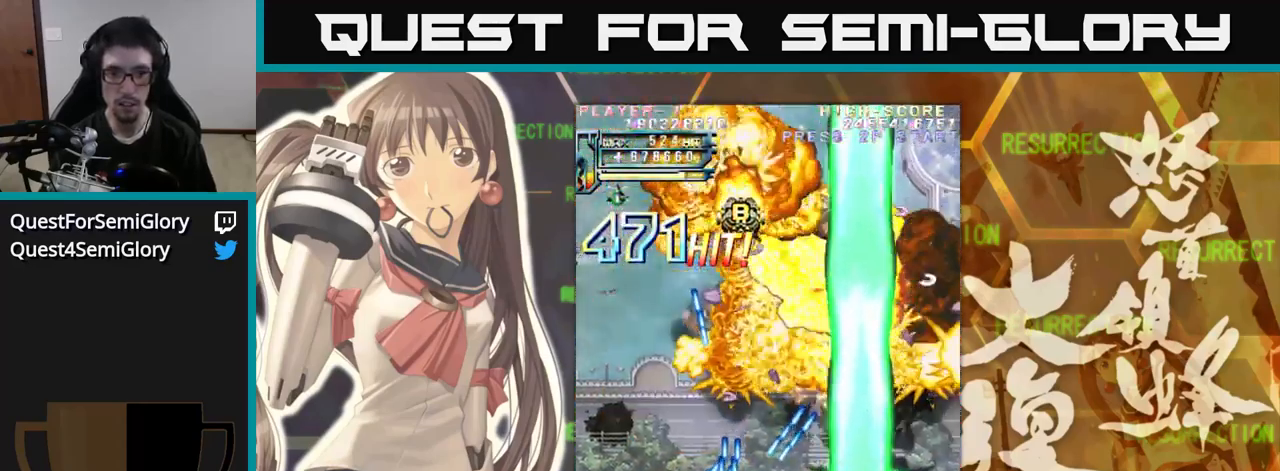
{"buttons": [], "left_stick": "up", "events": [[200, "left_stick", "up-left"], [333, "left_stick", "up"]]}
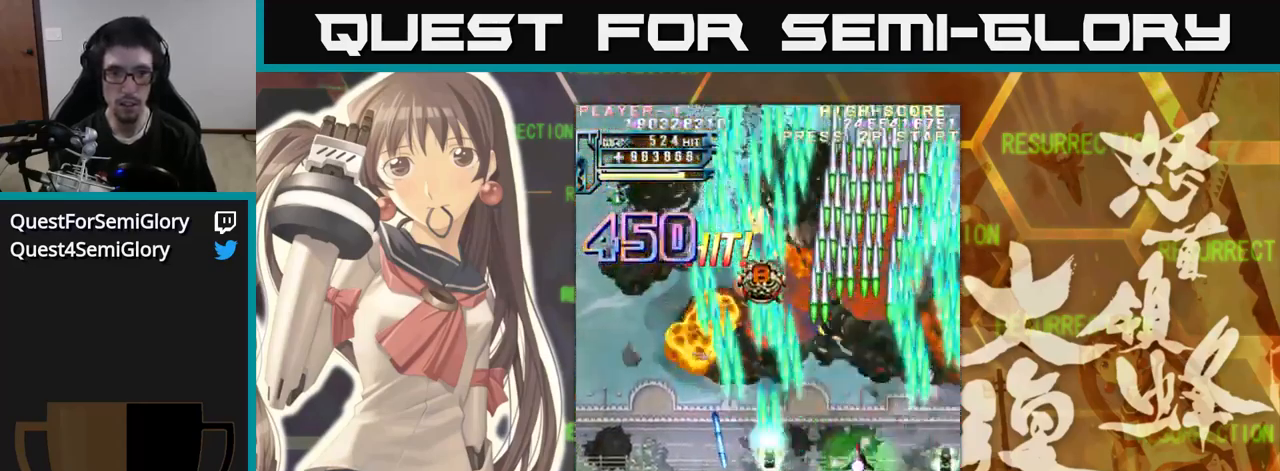
{"buttons": [], "left_stick": "up", "events": [[83, "left_stick", "up-left"], [216, "left_stick", "up"]]}
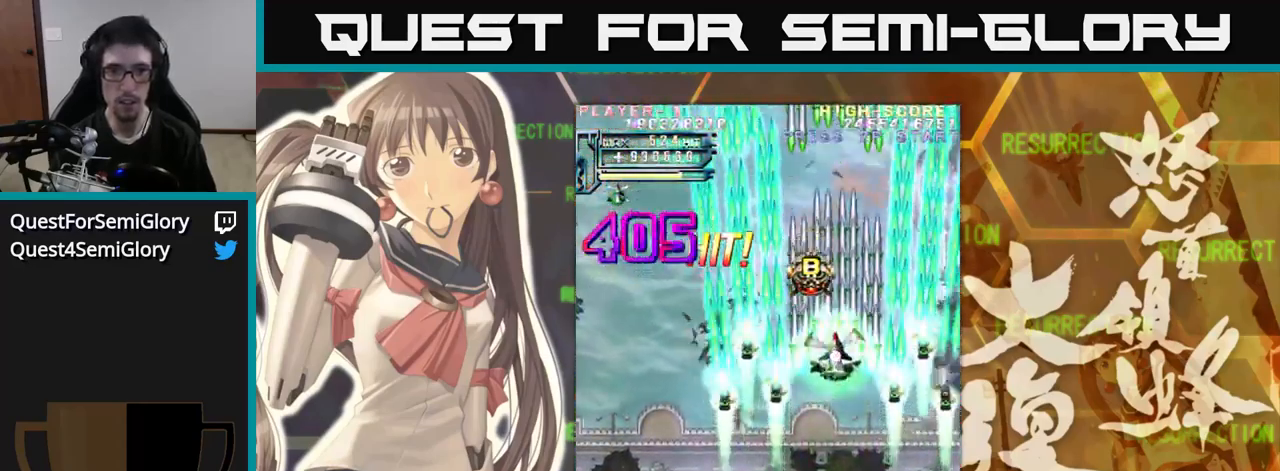
{"buttons": [], "left_stick": "down-left", "events": [[333, "left_stick", "left"], [433, "left_stick", "down-left"]]}
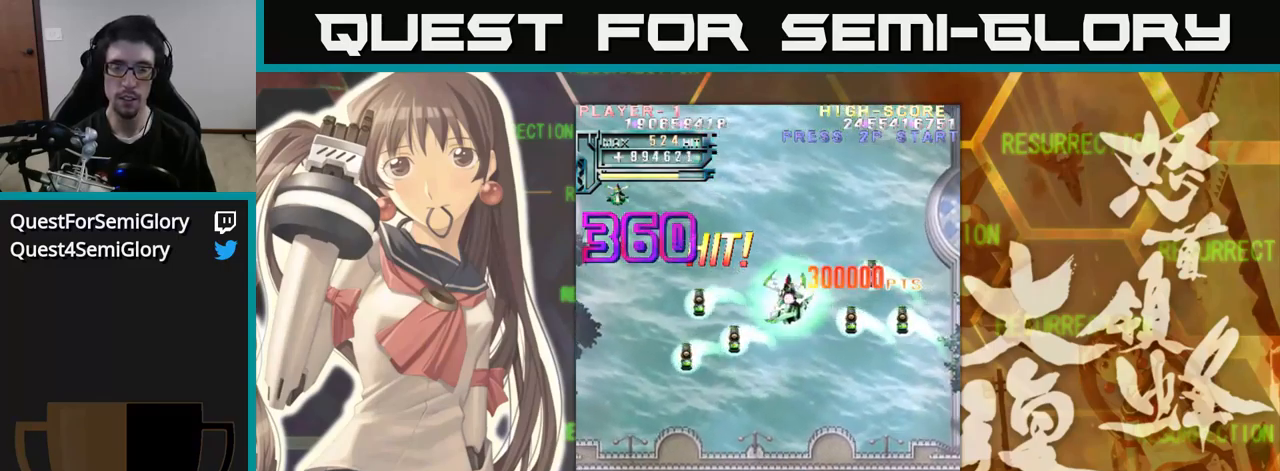
{"buttons": [], "left_stick": "down", "events": [[50, "left_stick", "down"]]}
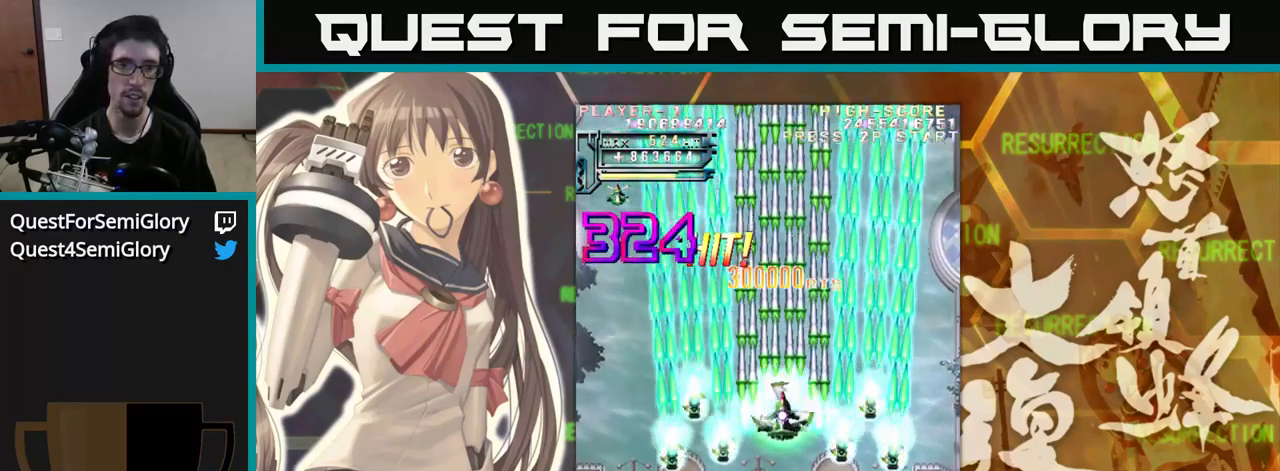
{"buttons": [], "left_stick": "center", "events": [[350, "left_stick", "left"], [500, "left_stick", "center"]]}
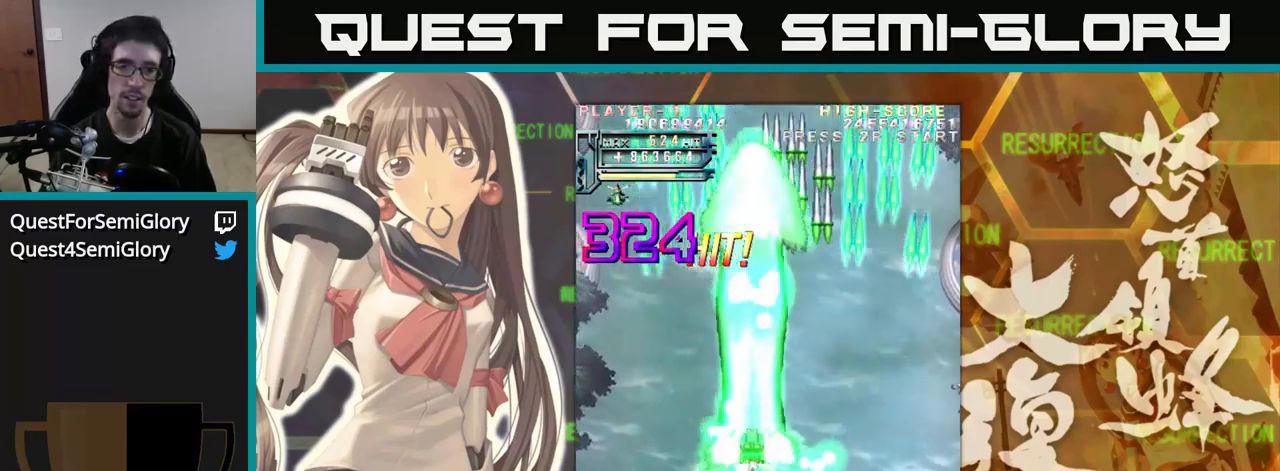
{"buttons": [], "left_stick": "center", "events": []}
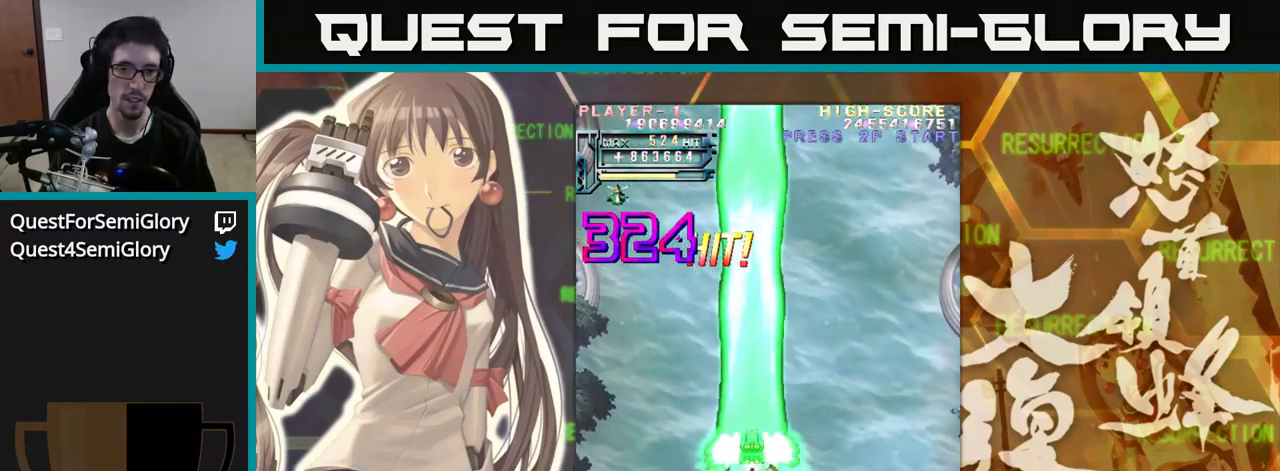
{"buttons": [], "left_stick": "center", "events": [[83, "left_stick", "down"], [200, "left_stick", "right"], [400, "left_stick", "center"]]}
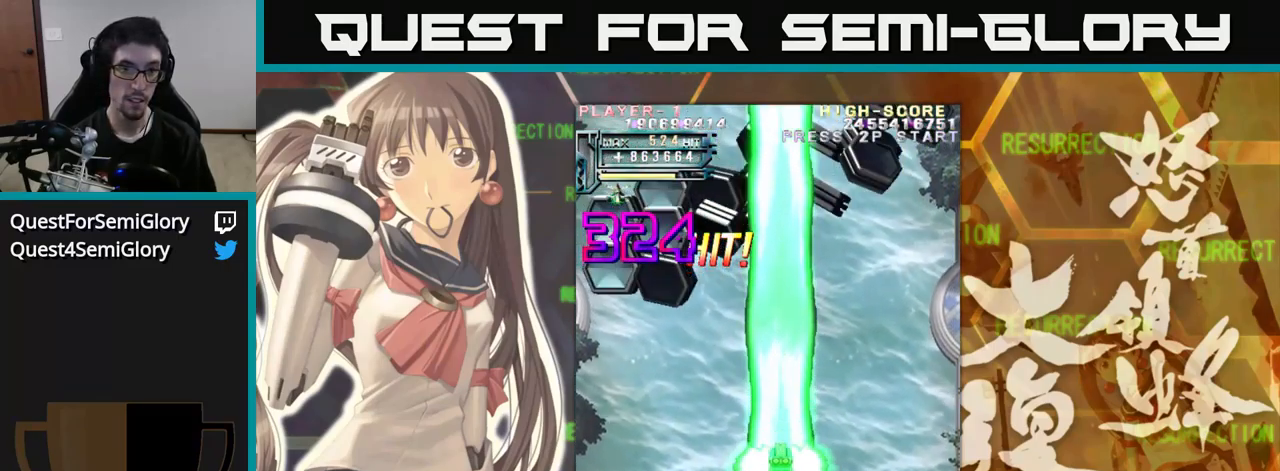
{"buttons": [], "left_stick": "center", "events": []}
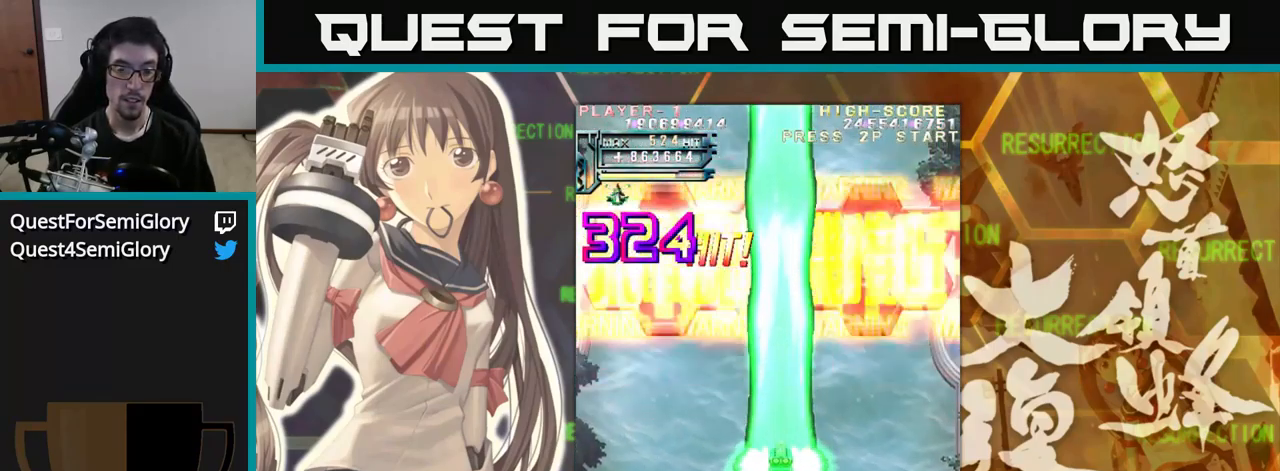
{"buttons": [], "left_stick": "center", "events": []}
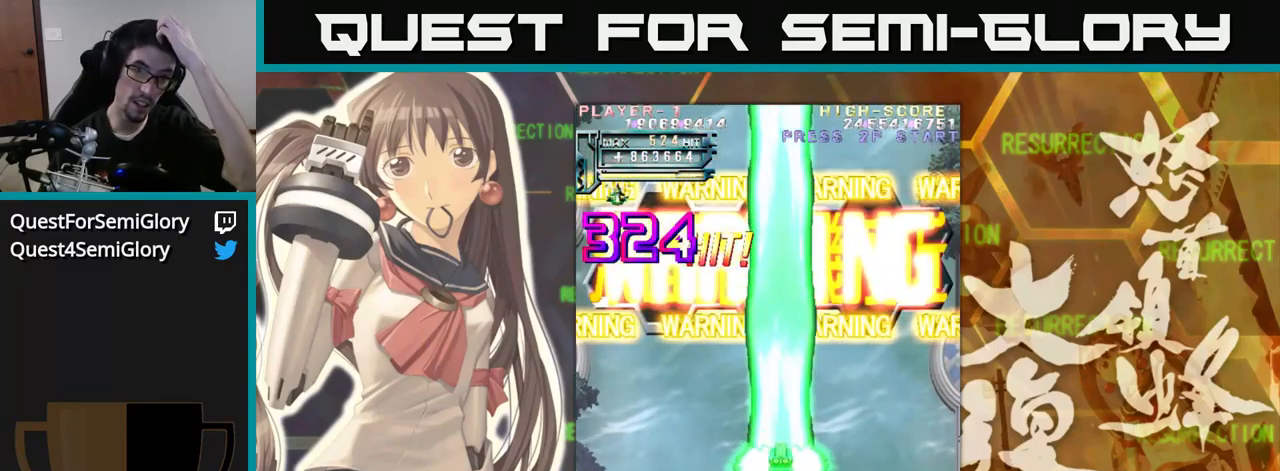
{"buttons": [], "left_stick": "center", "events": []}